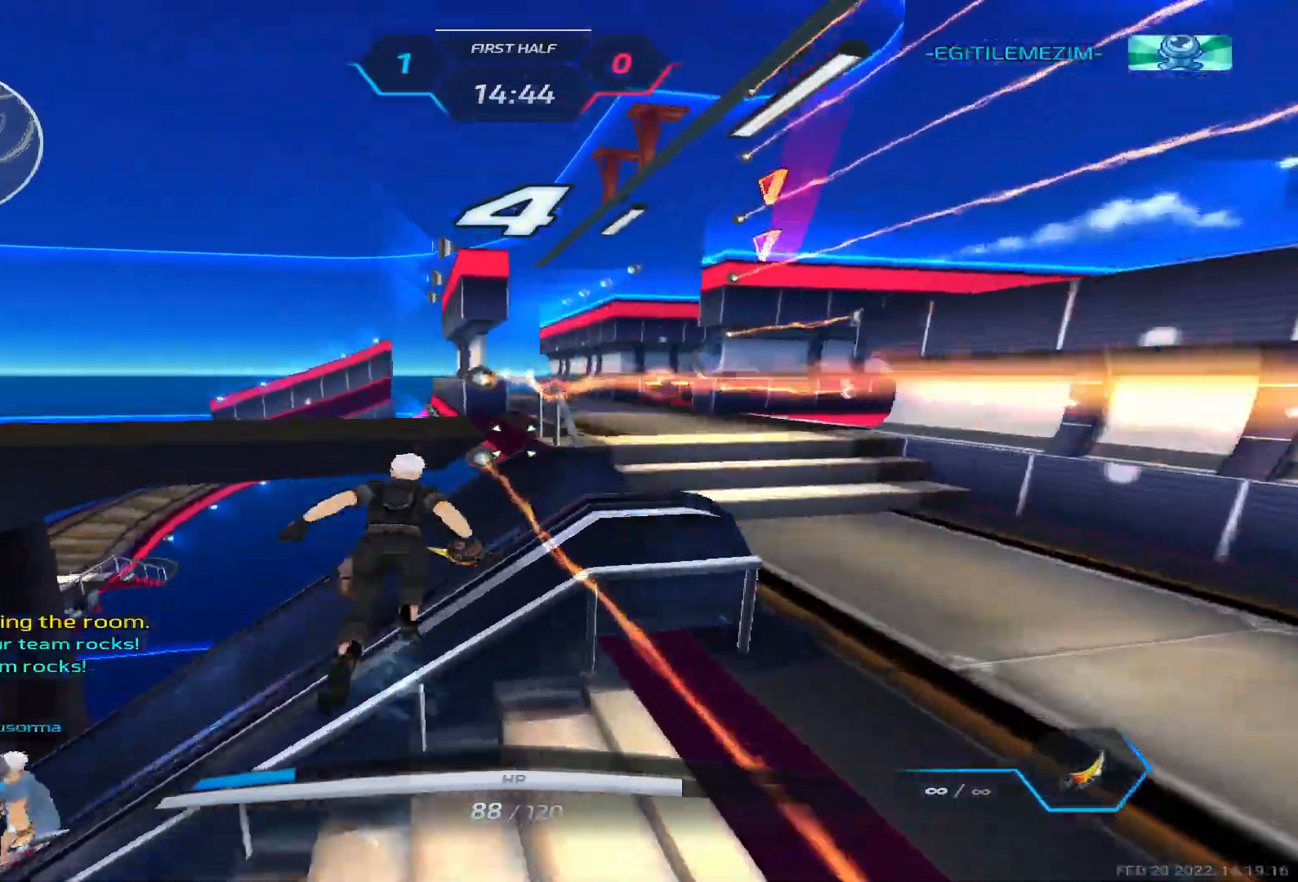
Gameplay with keyboard; each line is a JSON object with the keys held at the frame after it. "events" lists presses ("down") and releases ("up") of "1", "2", "3", "4", "5", "a", "alt", "b", "c", "ctrl", "d", "e", "f", "g", "q", "r", "s", "shift", "space", "t", "tab", "v", "w", "x" and "z" between this image and that frame as [ms after this image, input, new state], when the widget could be followed in between. No other keys are recorded. Mouse input is not recorded.
{"keys": ["a", "w"], "events": [[67, "w", "up"], [133, "space", "up"], [300, "w", "down"], [367, "w", "up"], [433, "w", "down"]]}
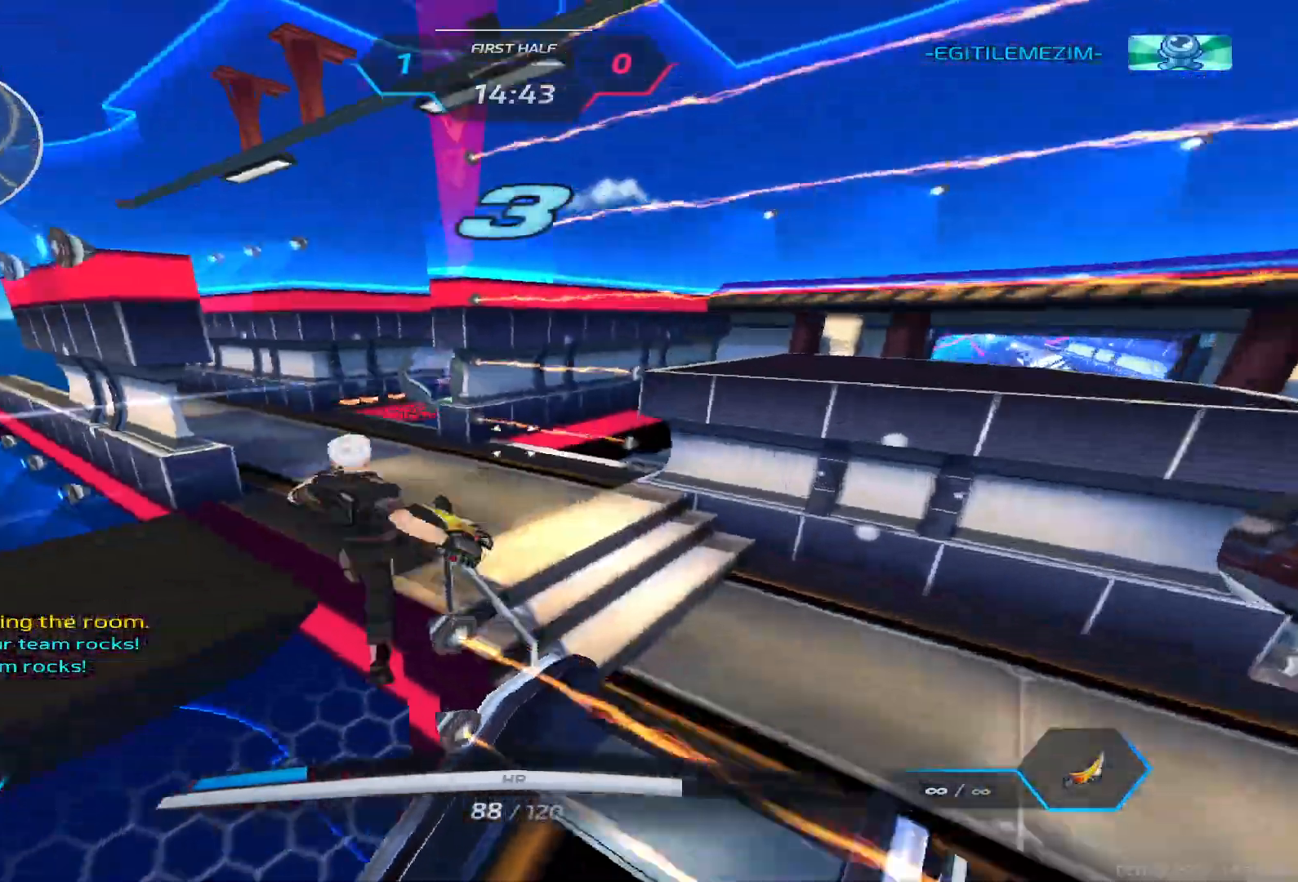
{"keys": ["tab", "w"], "events": [[67, "a", "up"], [183, "space", "down"], [200, "w", "up"], [250, "w", "down"], [300, "space", "up"], [467, "tab", "down"]]}
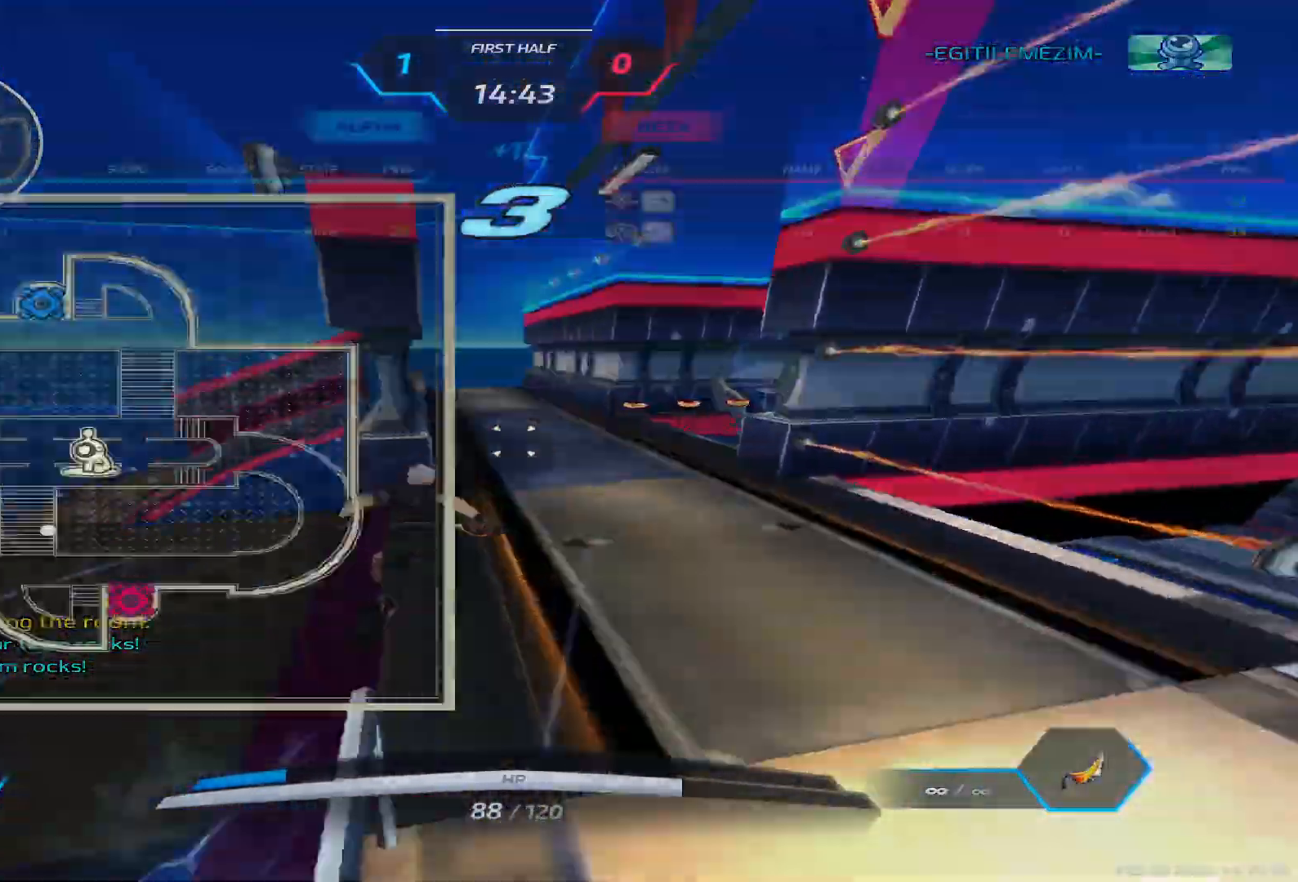
{"keys": ["d"], "events": [[83, "space", "down"], [100, "d", "down"], [233, "space", "up"], [367, "tab", "up"], [367, "w", "up"]]}
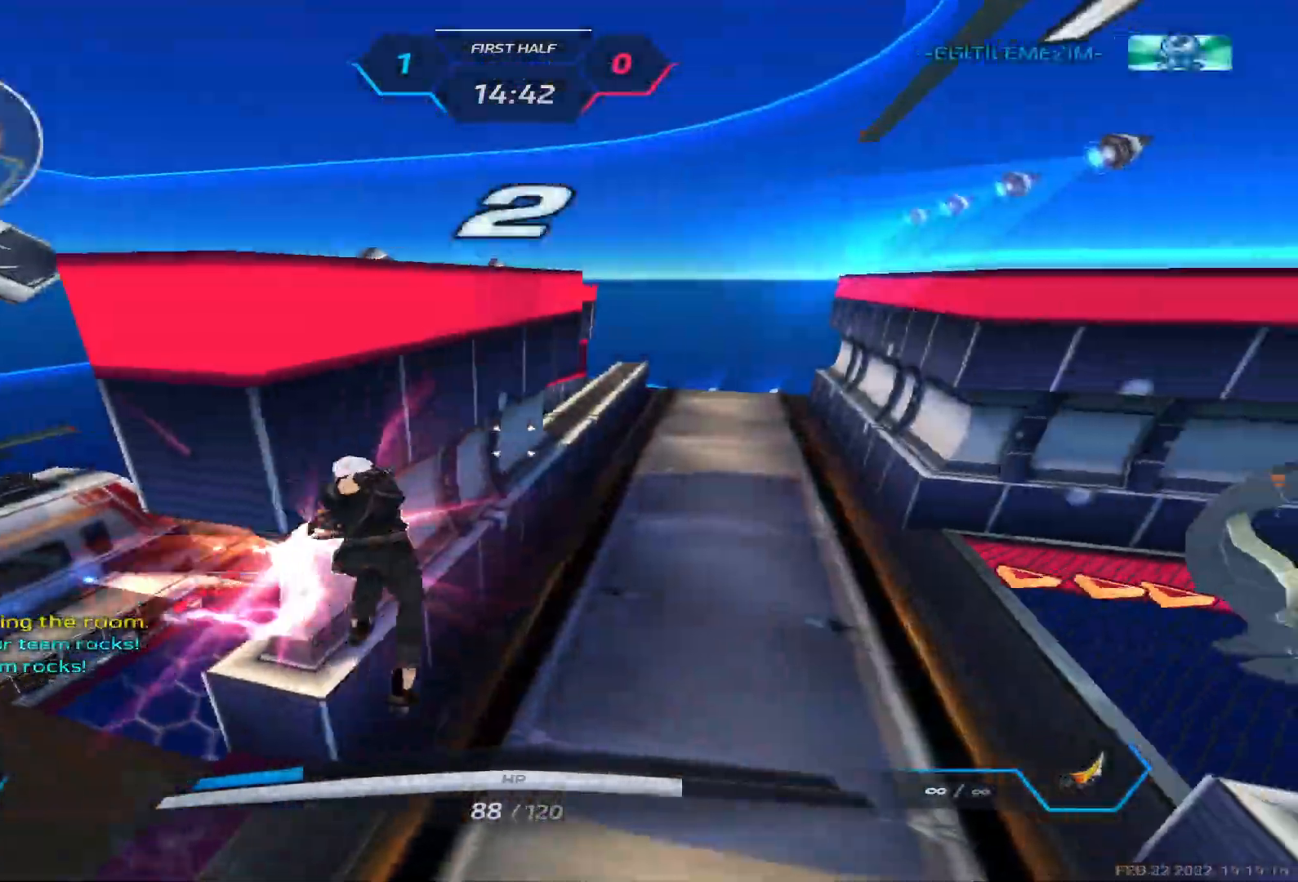
{"keys": ["w"], "events": [[100, "w", "down"], [167, "w", "up"], [233, "w", "down"], [267, "d", "up"]]}
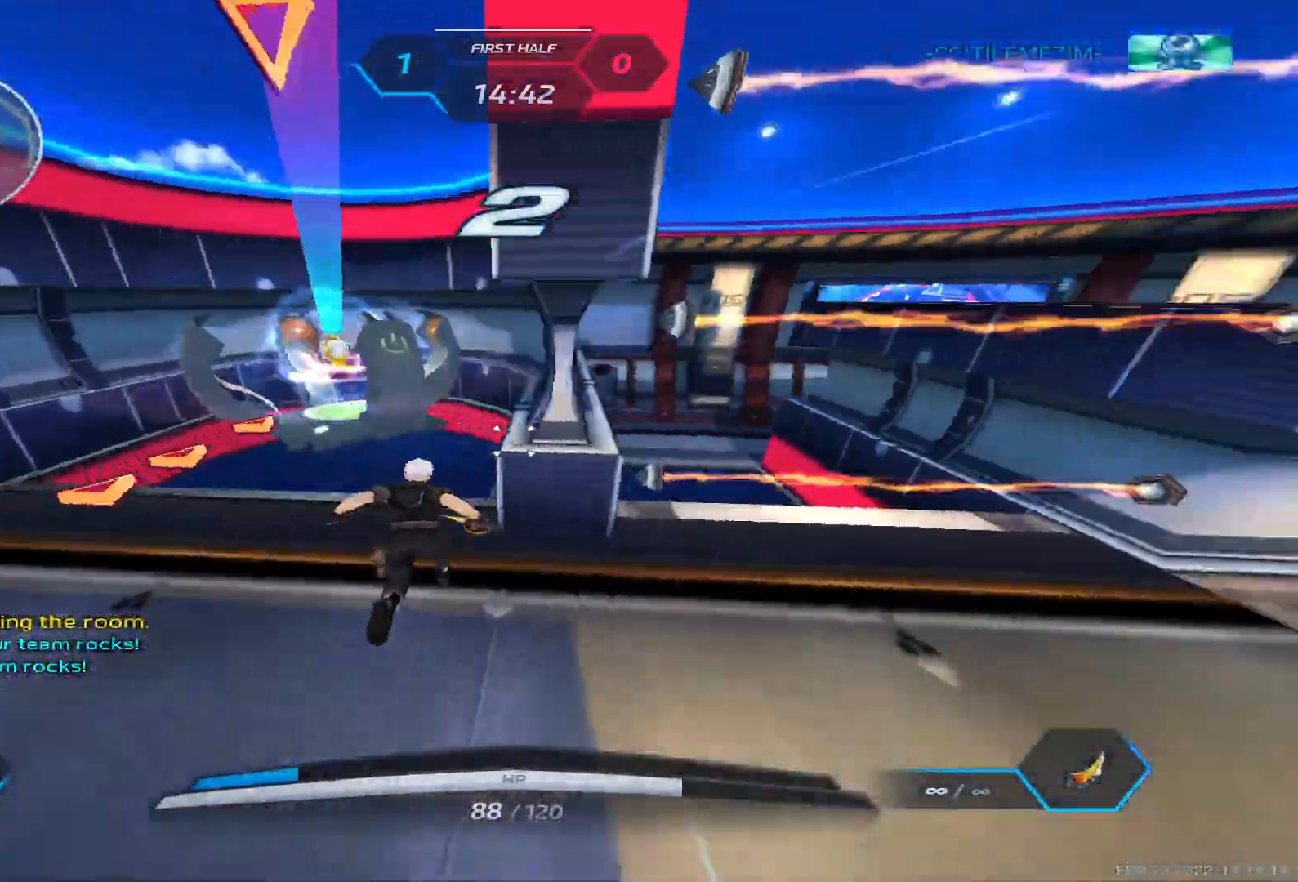
{"keys": ["a"], "events": [[50, "space", "down"], [133, "space", "up"], [183, "space", "down"], [317, "a", "down"], [383, "space", "up"], [433, "w", "up"]]}
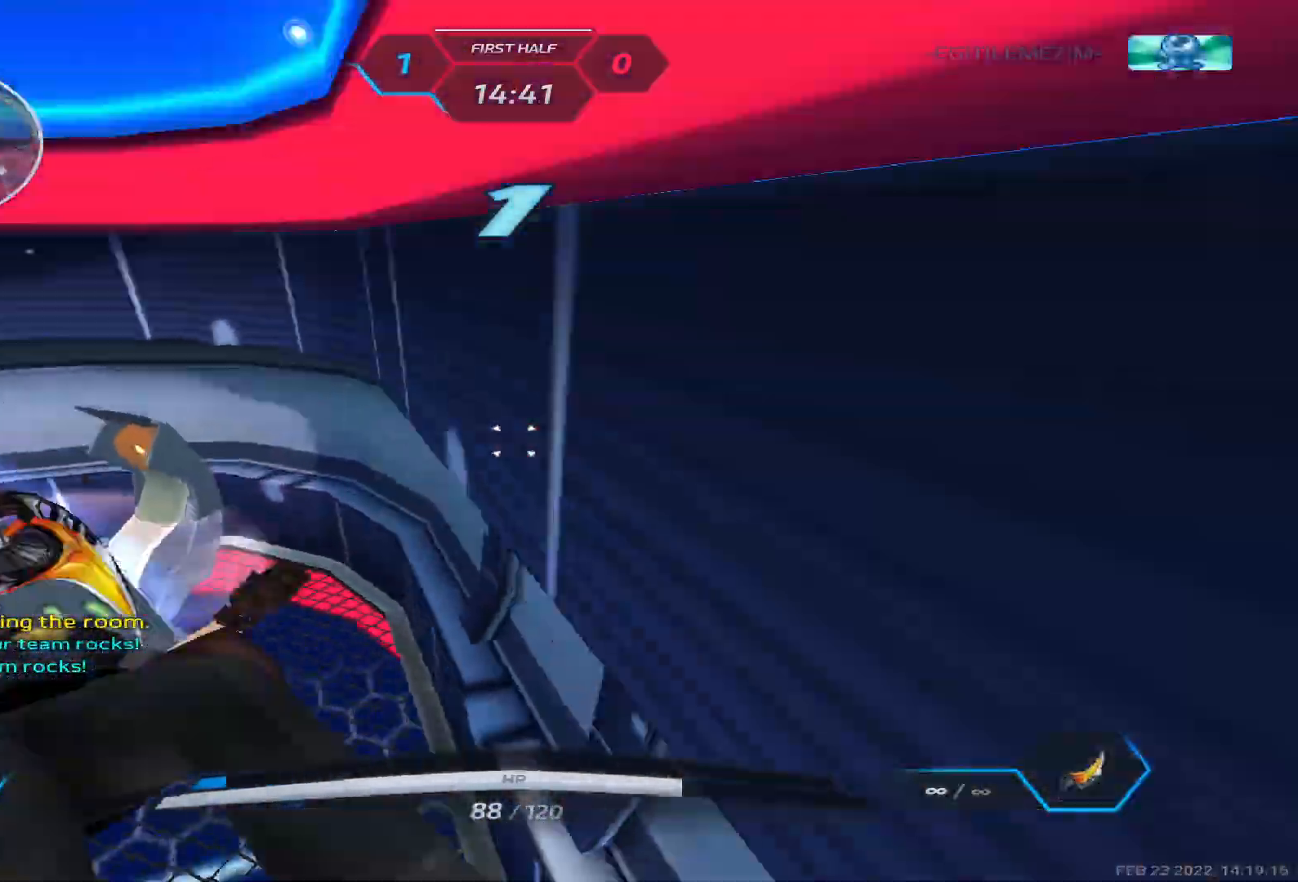
{"keys": ["a"], "events": [[400, "w", "down"], [483, "w", "up"]]}
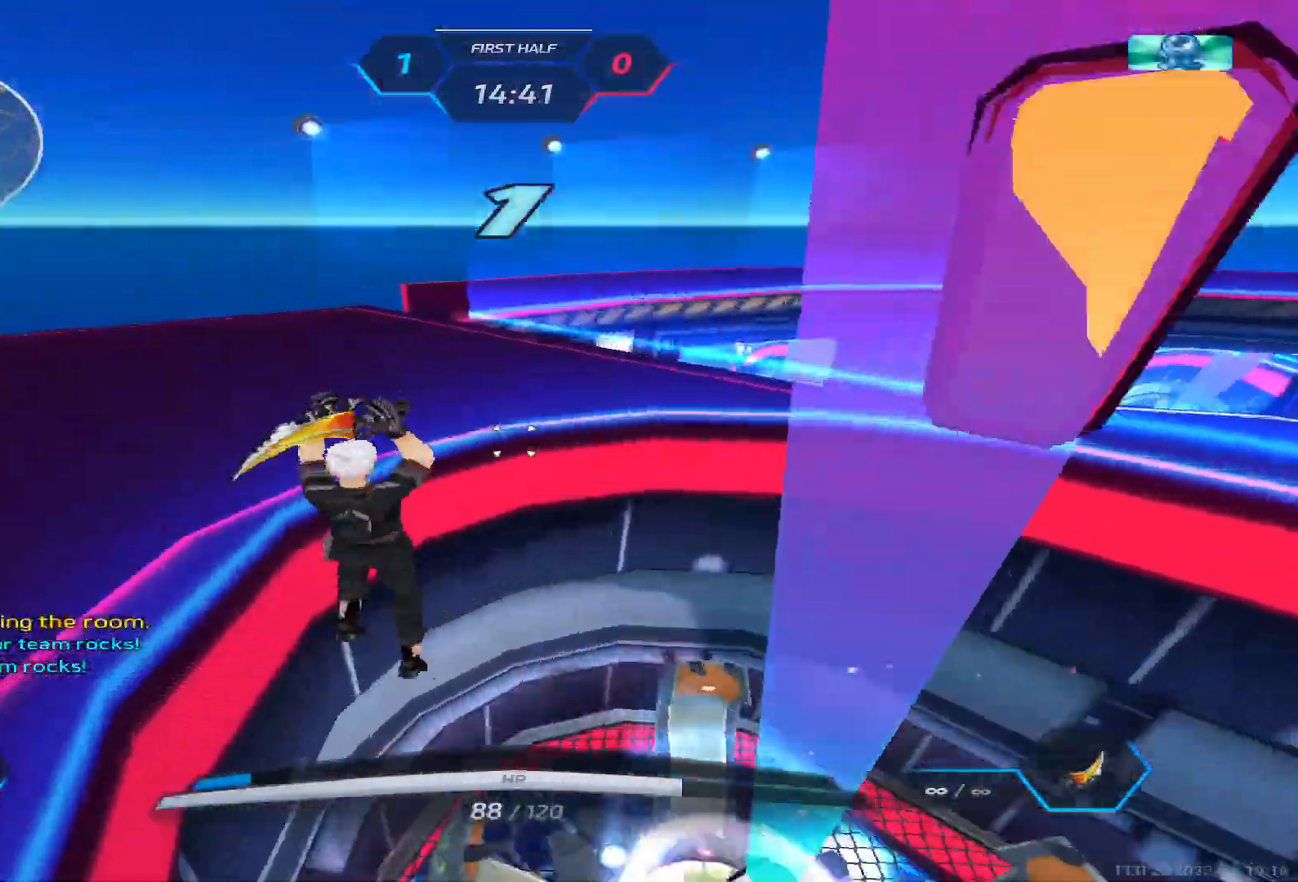
{"keys": ["a", "w"], "events": [[33, "w", "down"], [133, "w", "up"], [167, "w", "down"]]}
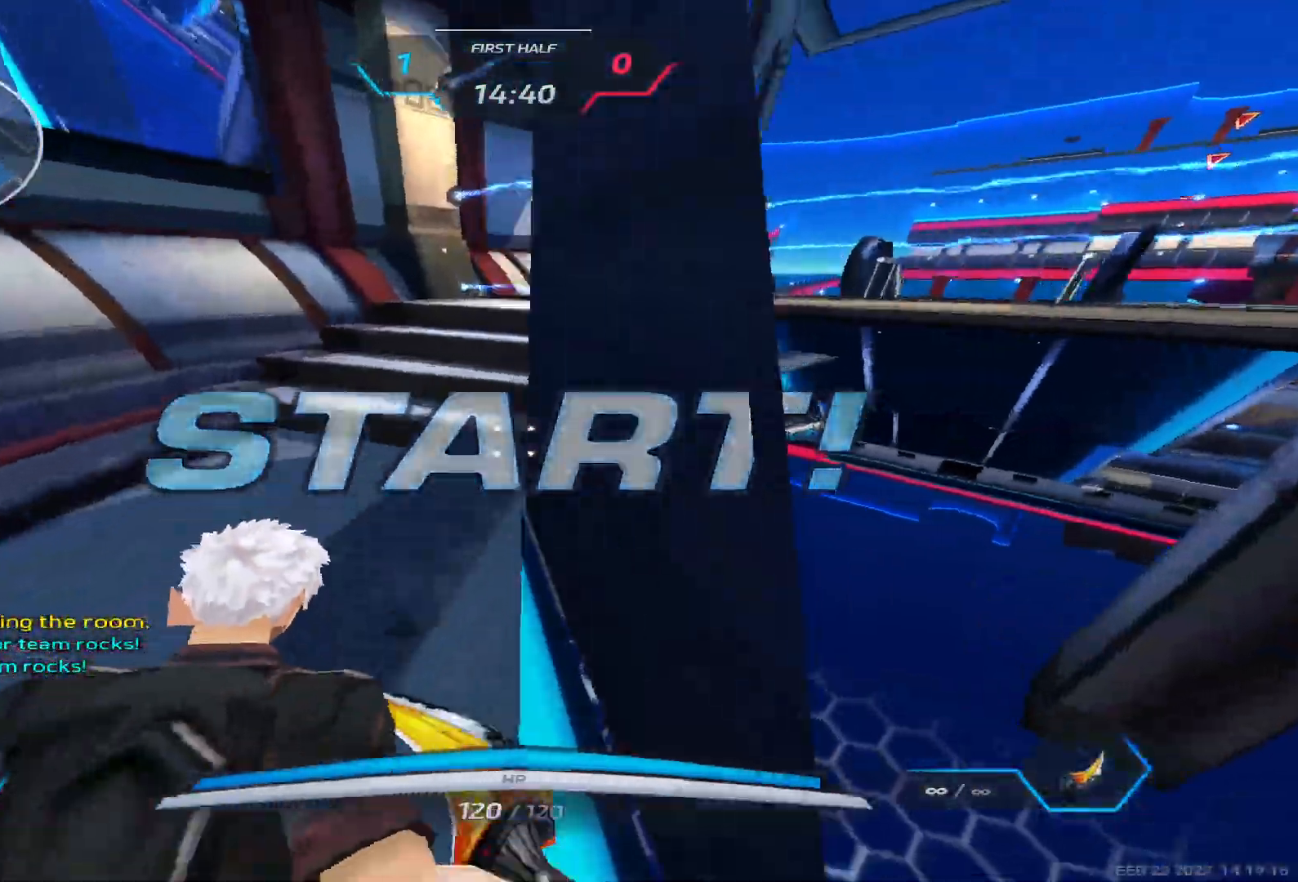
{"keys": ["w"], "events": [[350, "a", "up"]]}
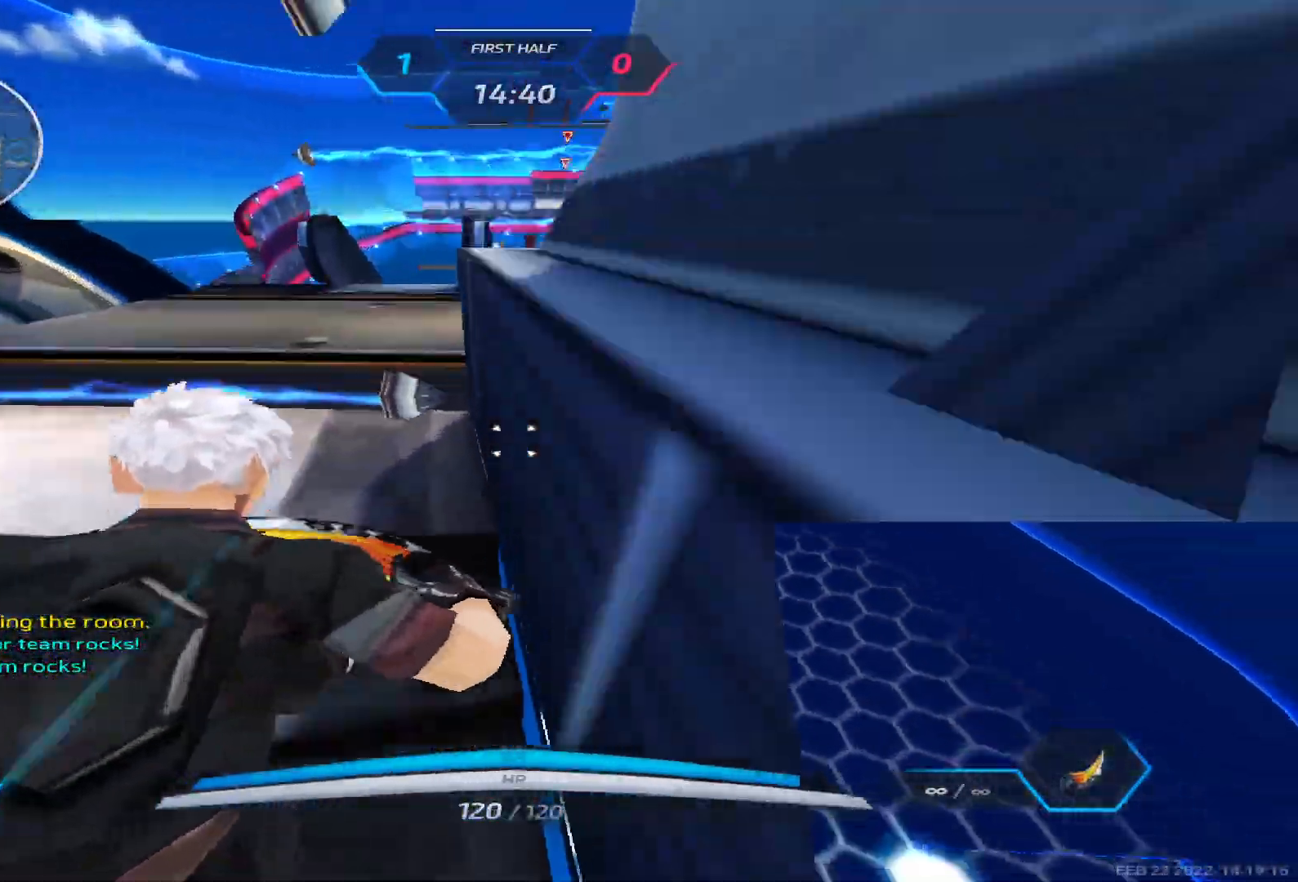
{"keys": ["a", "space", "w"], "events": [[300, "space", "down"], [333, "a", "down"], [350, "space", "up"], [400, "space", "down"]]}
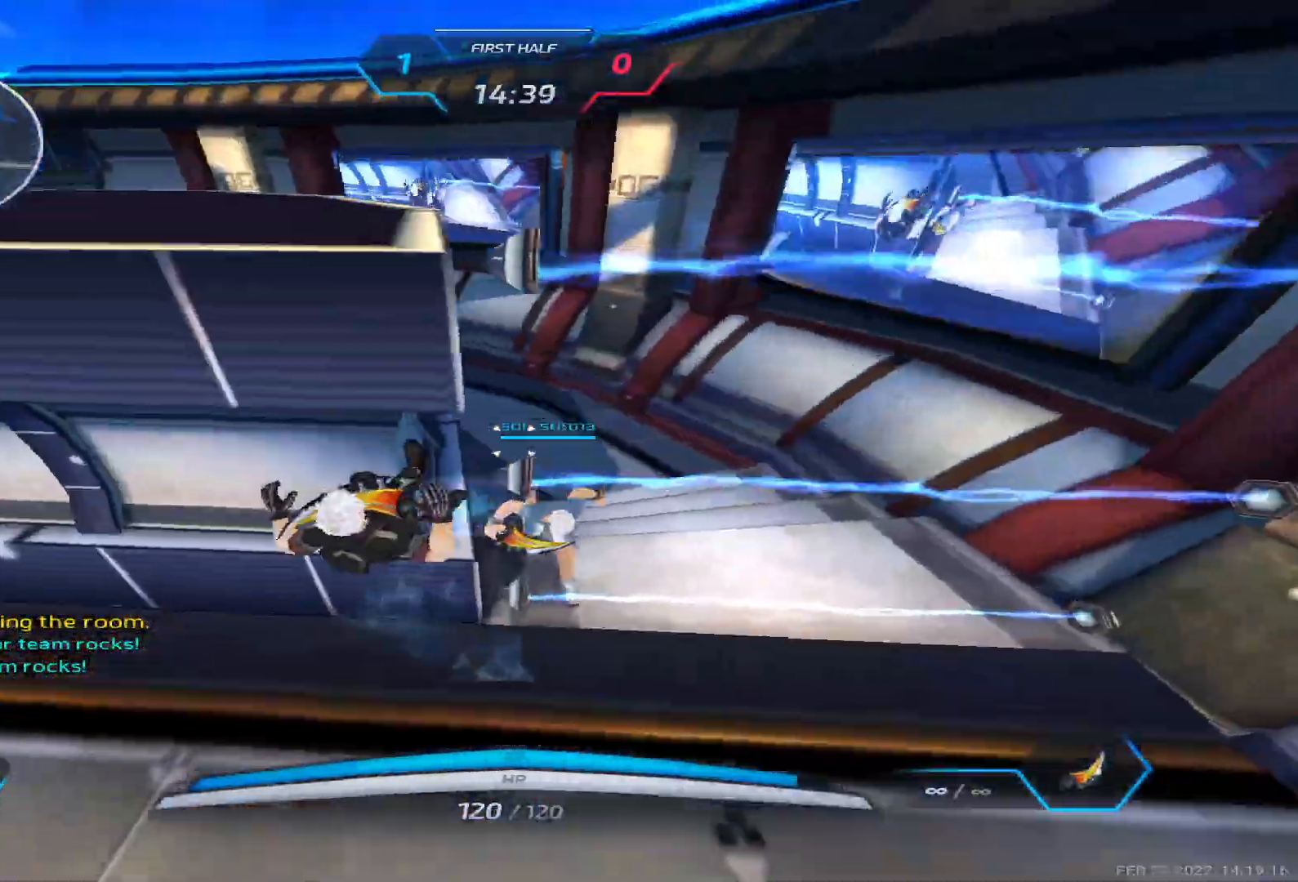
{"keys": ["a", "w"], "events": [[133, "space", "up"]]}
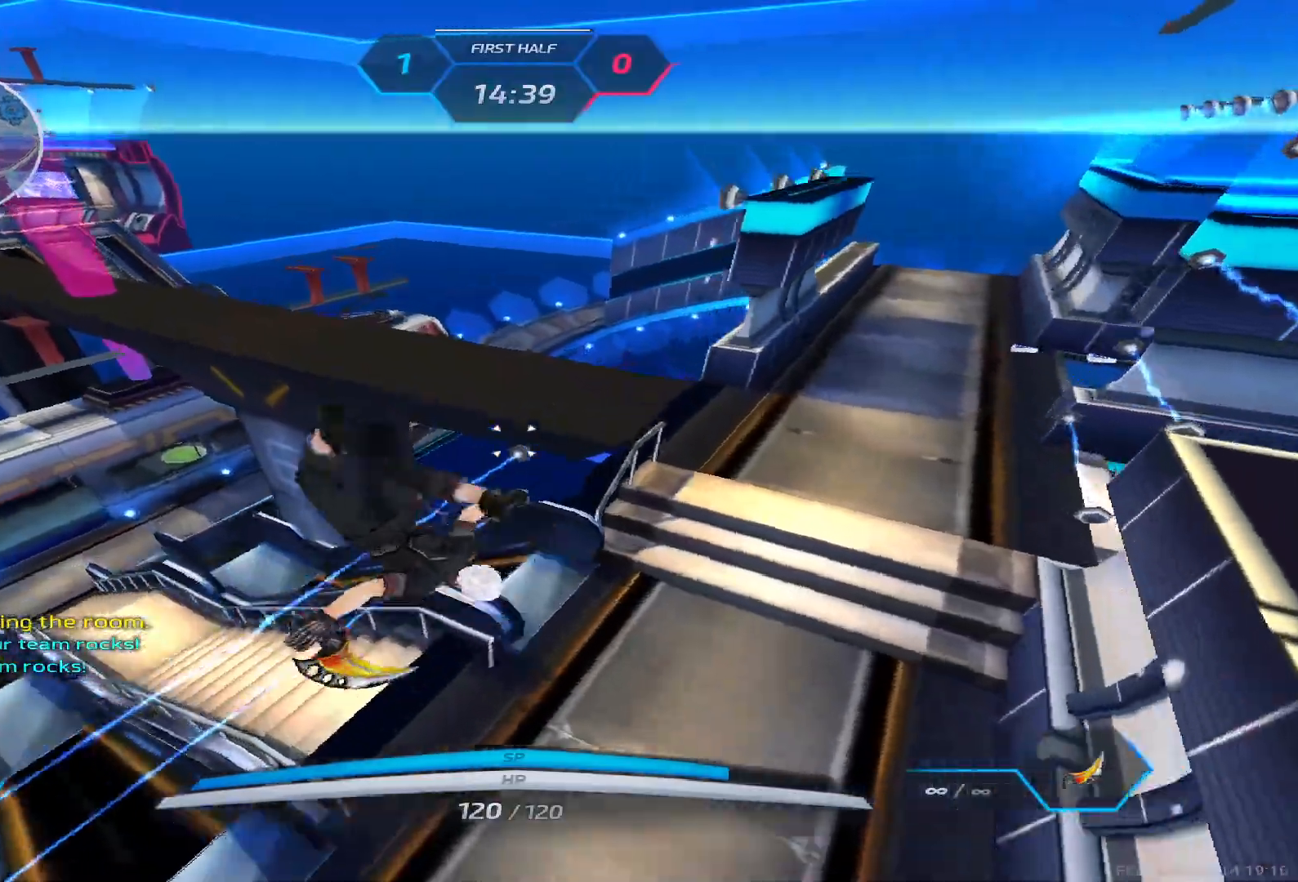
{"keys": ["a", "w"], "events": []}
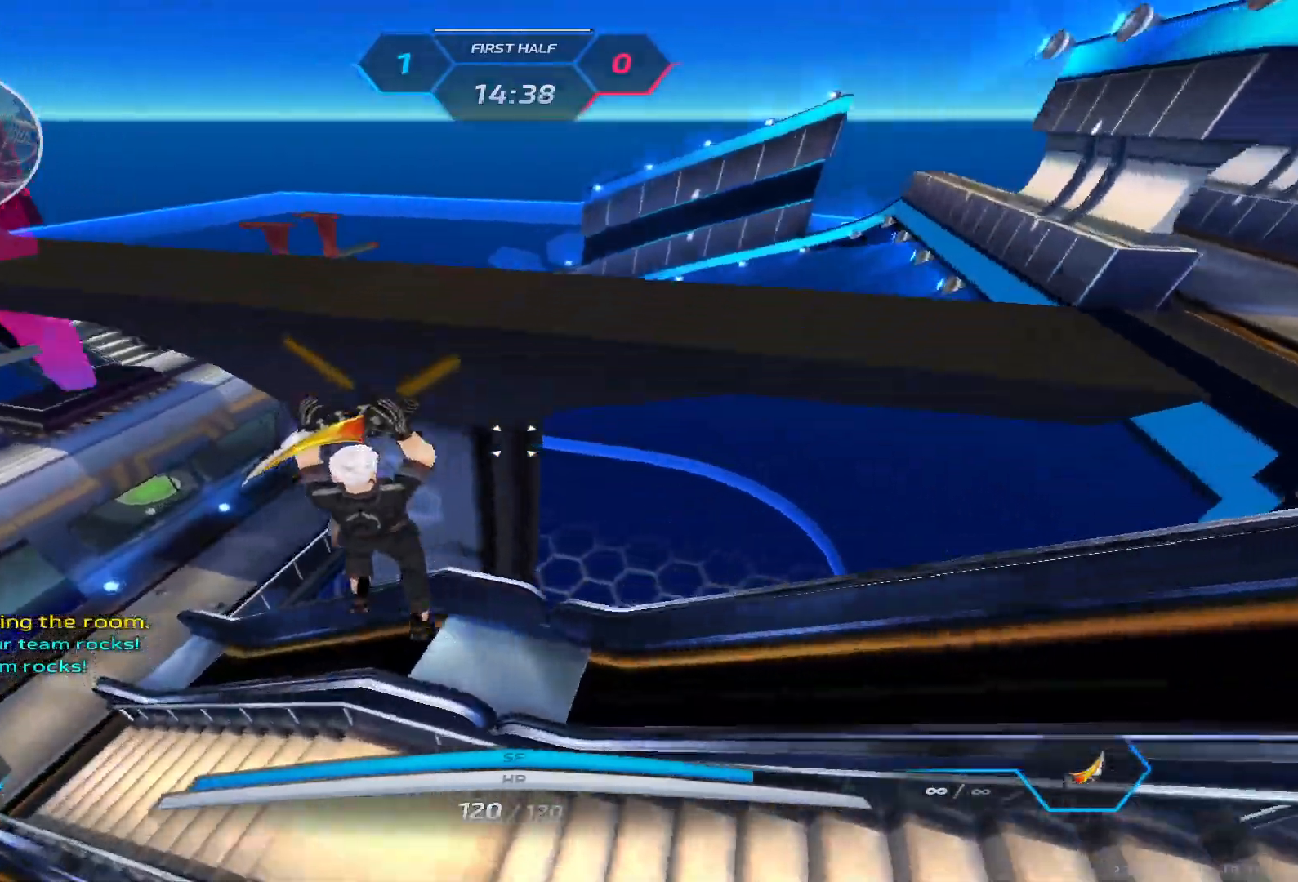
{"keys": ["a"], "events": [[267, "w", "up"], [317, "space", "down"], [400, "space", "up"]]}
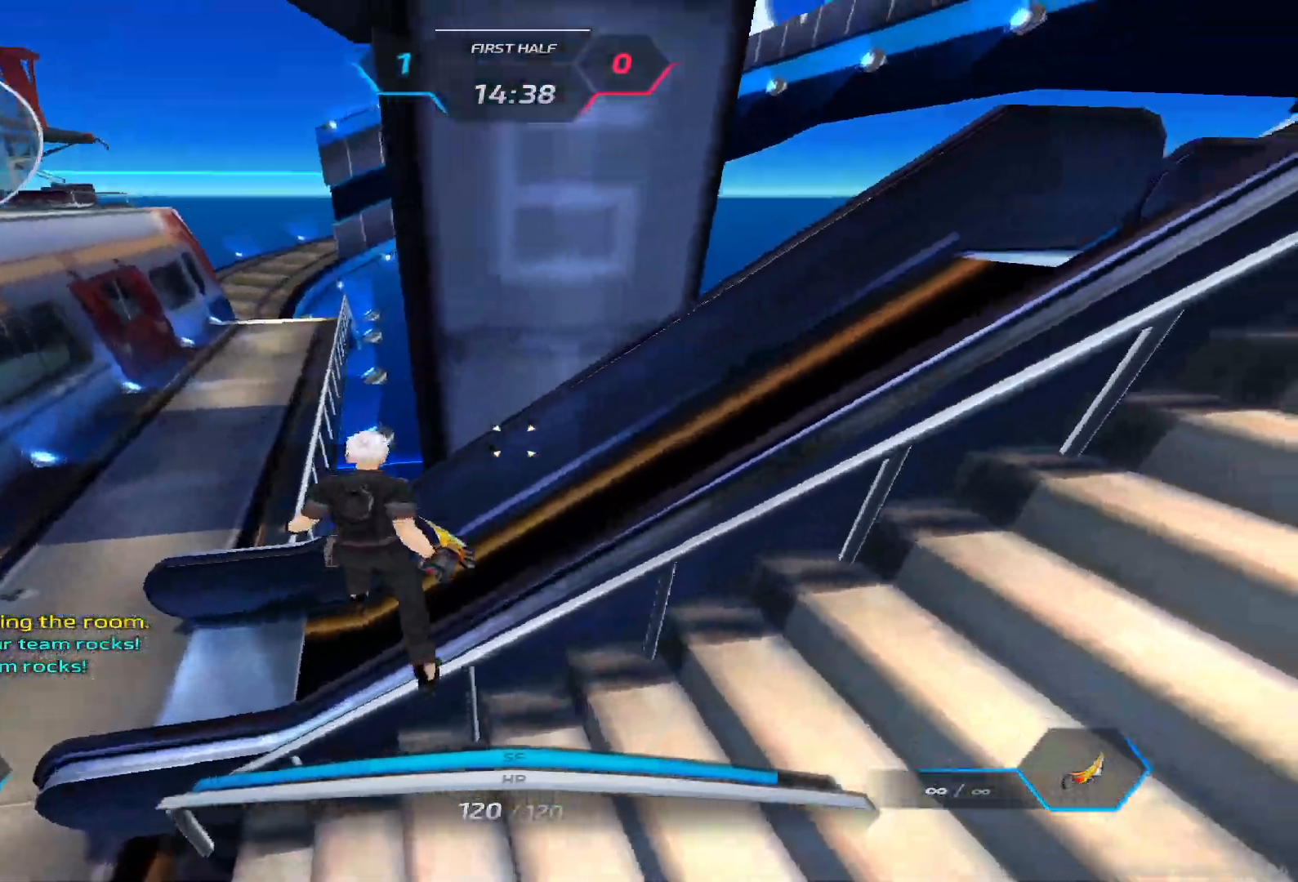
{"keys": ["w"], "events": [[83, "w", "down"], [167, "w", "up"], [217, "w", "down"], [500, "a", "up"]]}
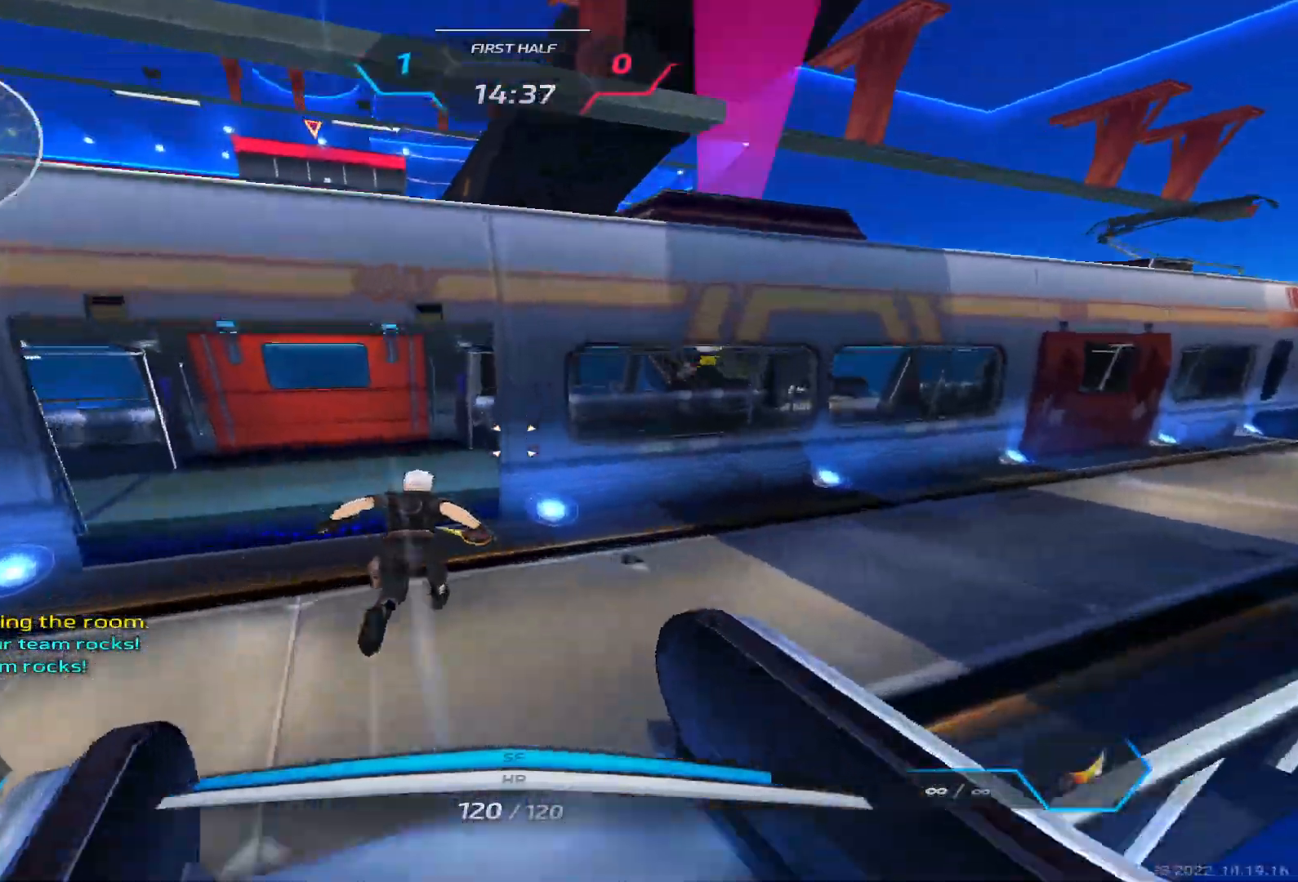
{"keys": ["space", "w"], "events": [[200, "2", "down"], [317, "2", "up"], [383, "space", "down"]]}
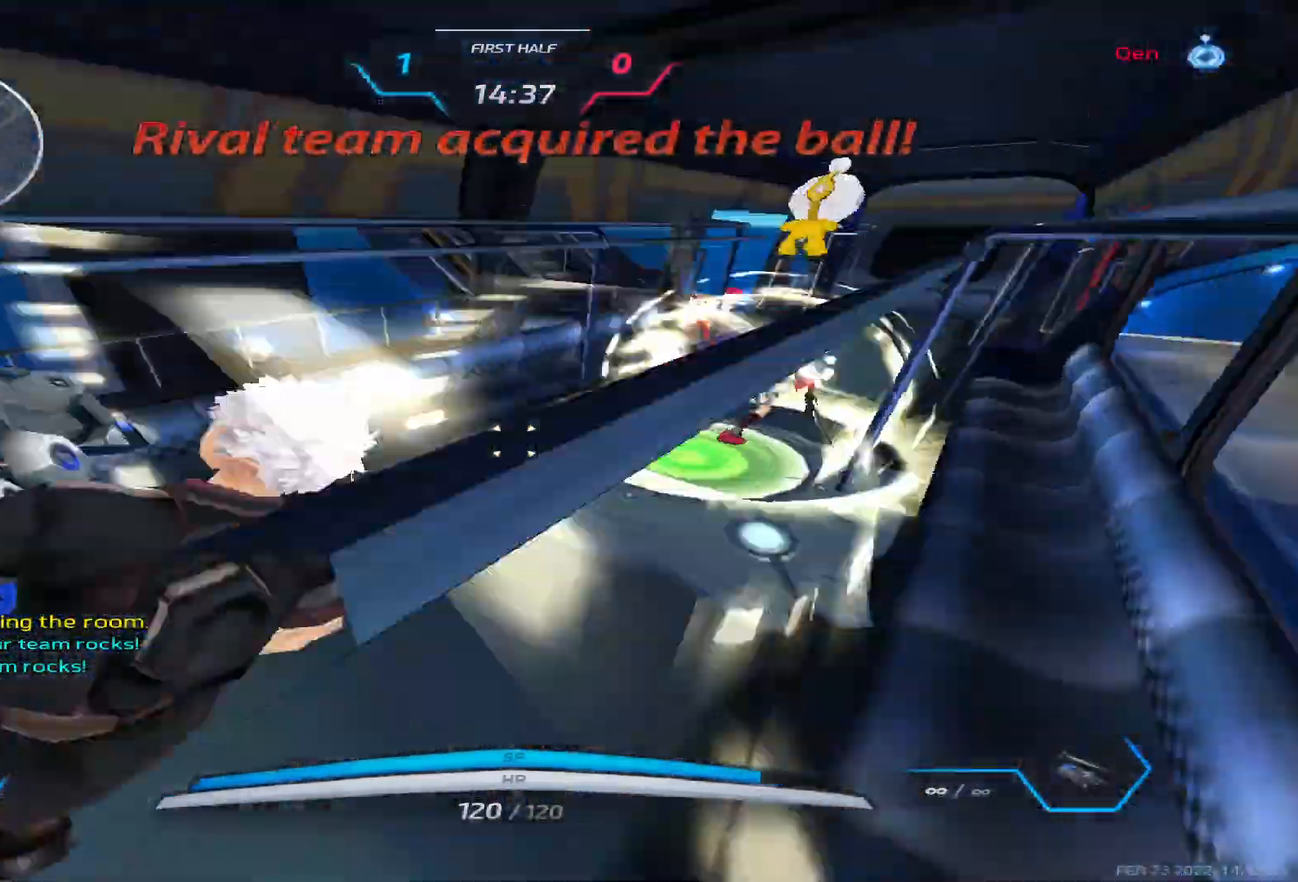
{"keys": ["d"], "events": [[17, "space", "up"], [33, "d", "down"], [100, "w", "up"], [183, "space", "down"], [300, "space", "up"]]}
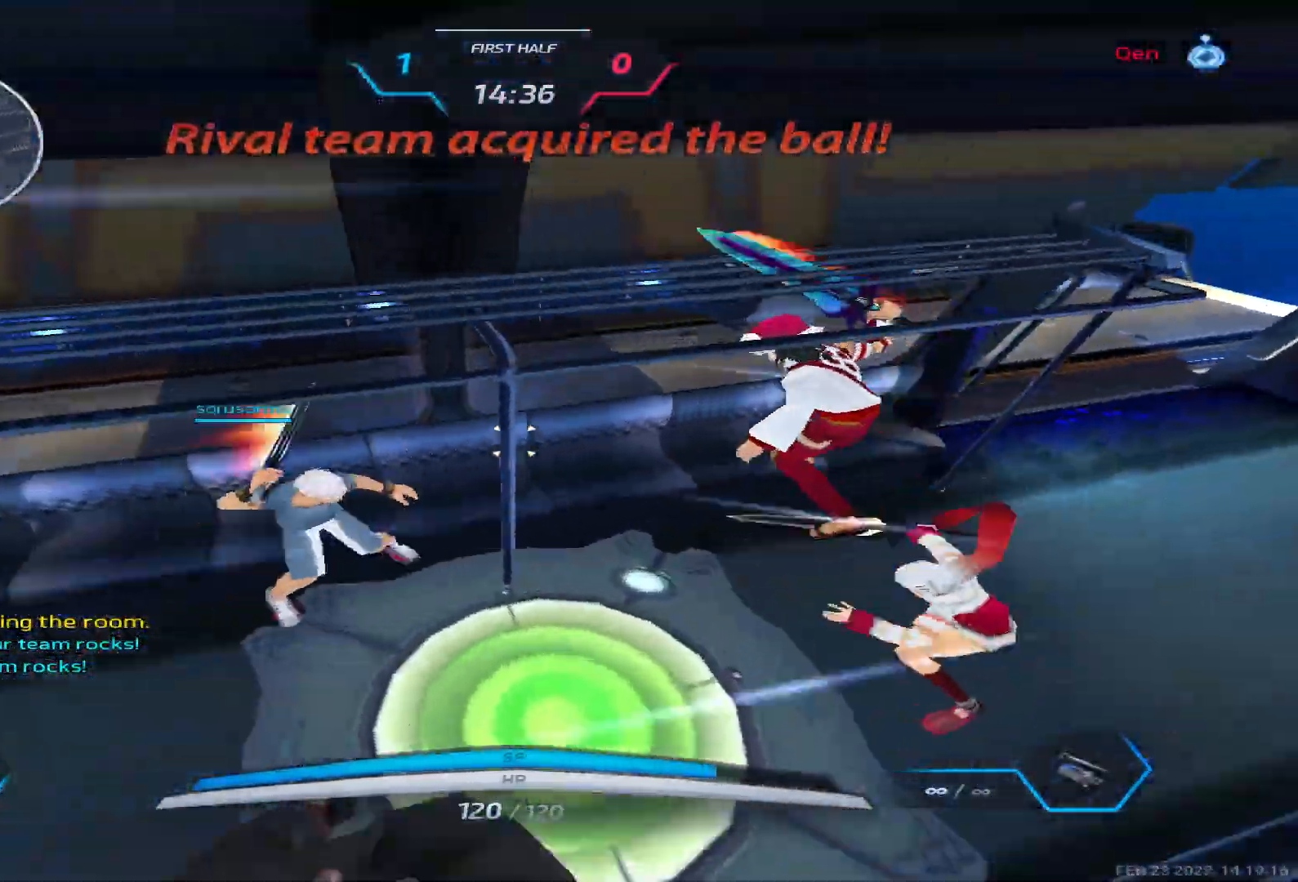
{"keys": ["d"], "events": []}
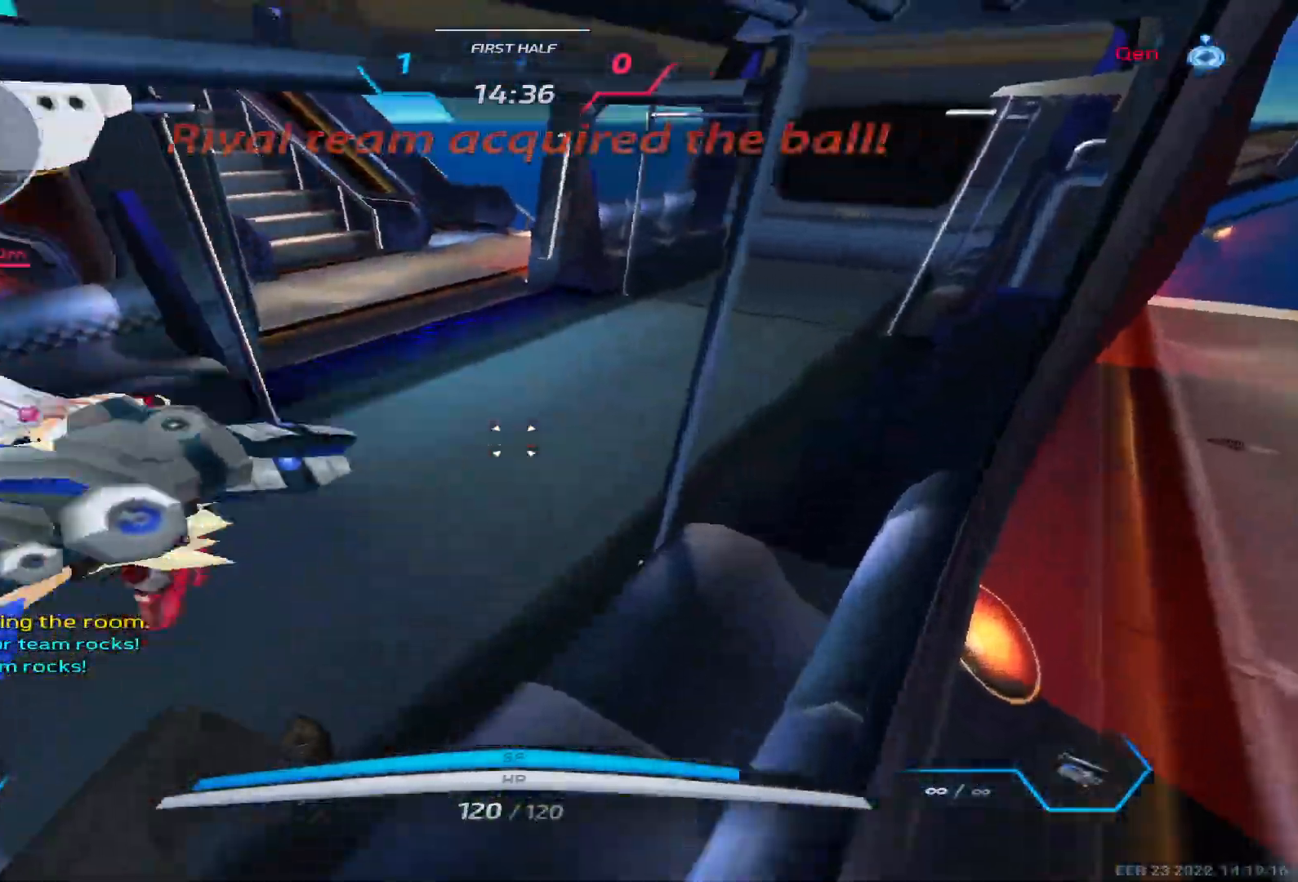
{"keys": ["w"], "events": [[200, "space", "down"], [267, "space", "up"], [283, "w", "down"], [333, "d", "up"], [350, "w", "up"], [367, "space", "down"], [417, "w", "down"], [467, "space", "up"]]}
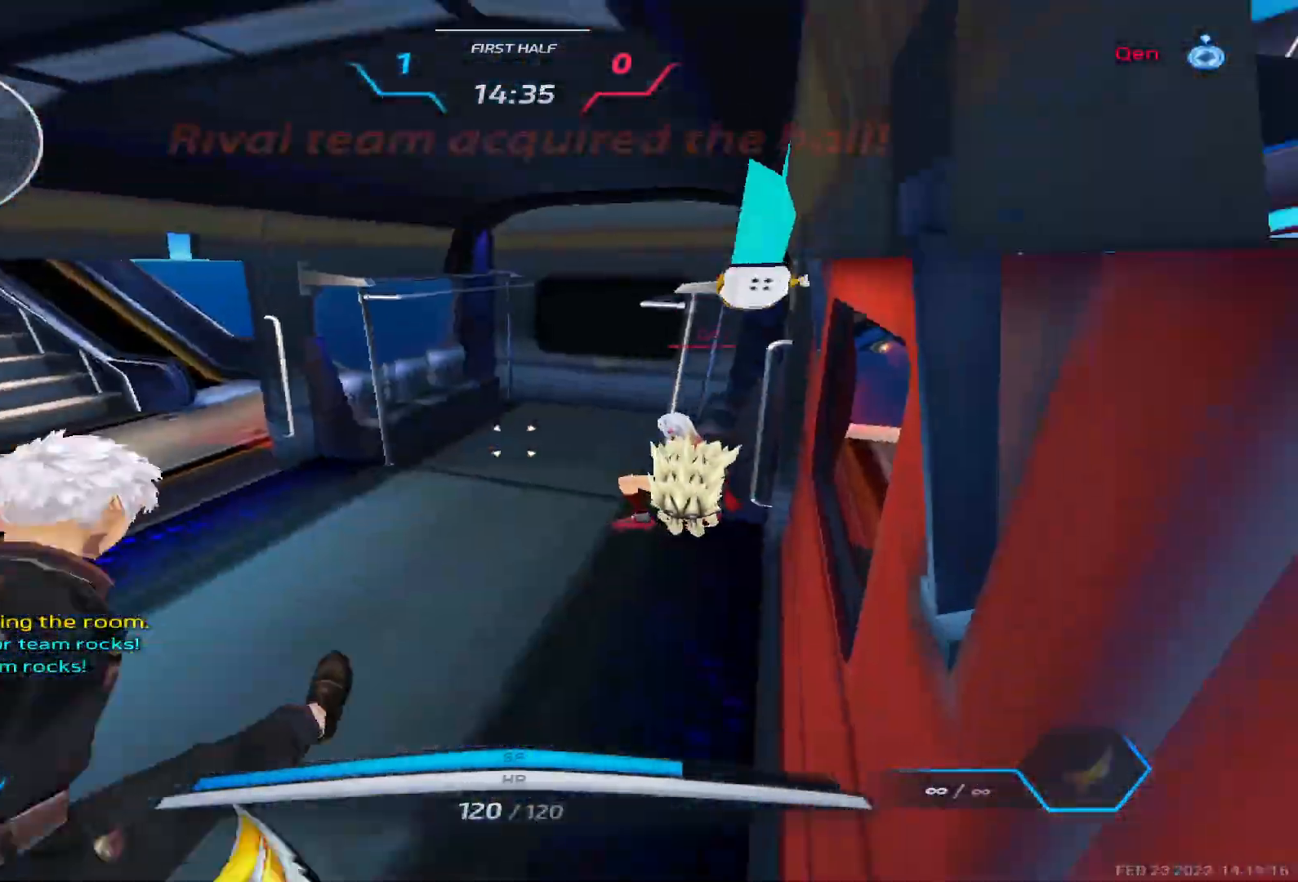
{"keys": ["a", "space"], "events": [[83, "2", "down"], [150, "2", "up"], [200, "w", "up"], [267, "a", "down"], [300, "space", "down"], [367, "space", "up"], [467, "space", "down"]]}
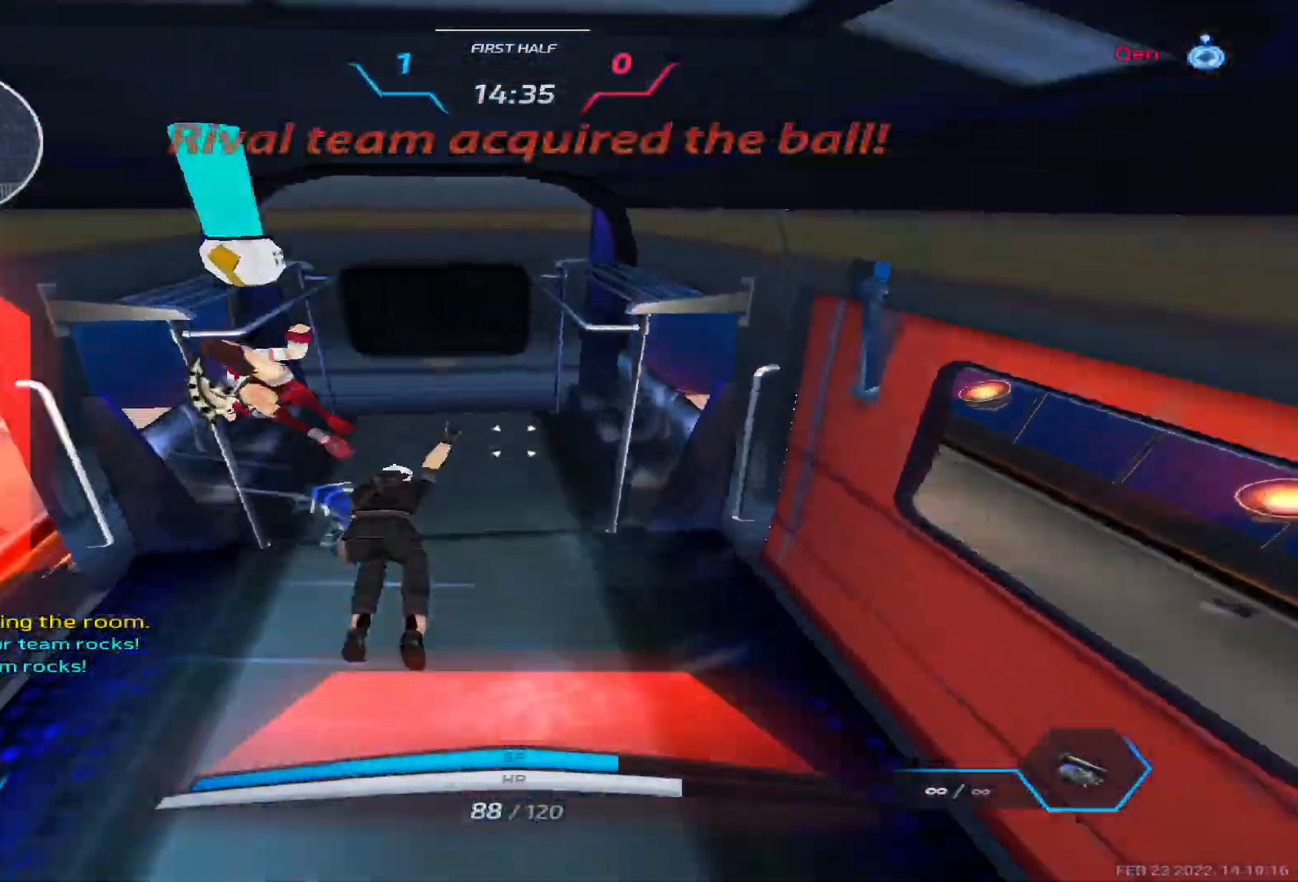
{"keys": ["w"], "events": [[67, "space", "up"], [167, "space", "down"], [233, "space", "up"], [250, "w", "down"], [317, "a", "up"], [317, "w", "up"], [333, "space", "down"], [383, "w", "down"], [433, "space", "up"]]}
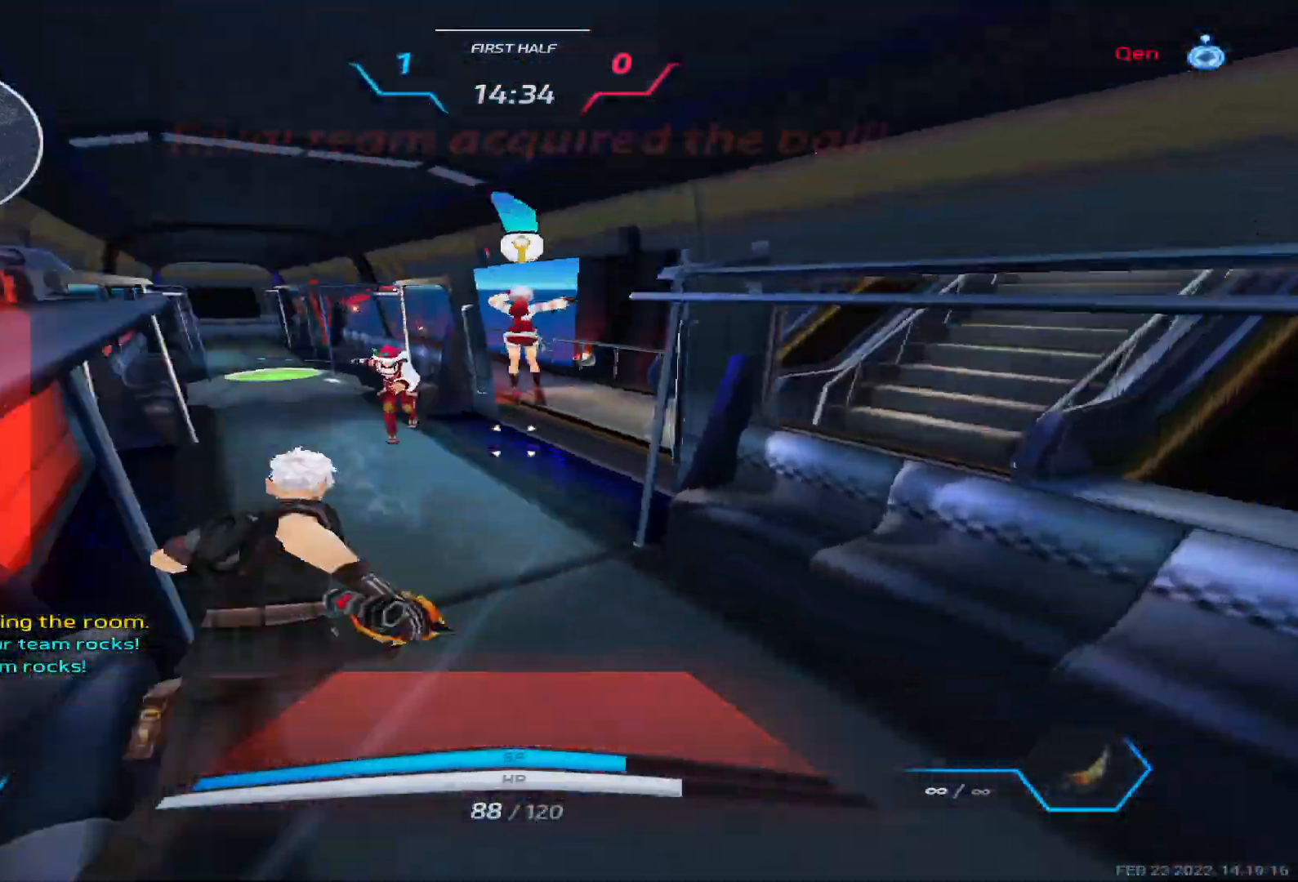
{"keys": ["2", "a"], "events": [[233, "a", "down"], [267, "w", "up"], [483, "2", "down"]]}
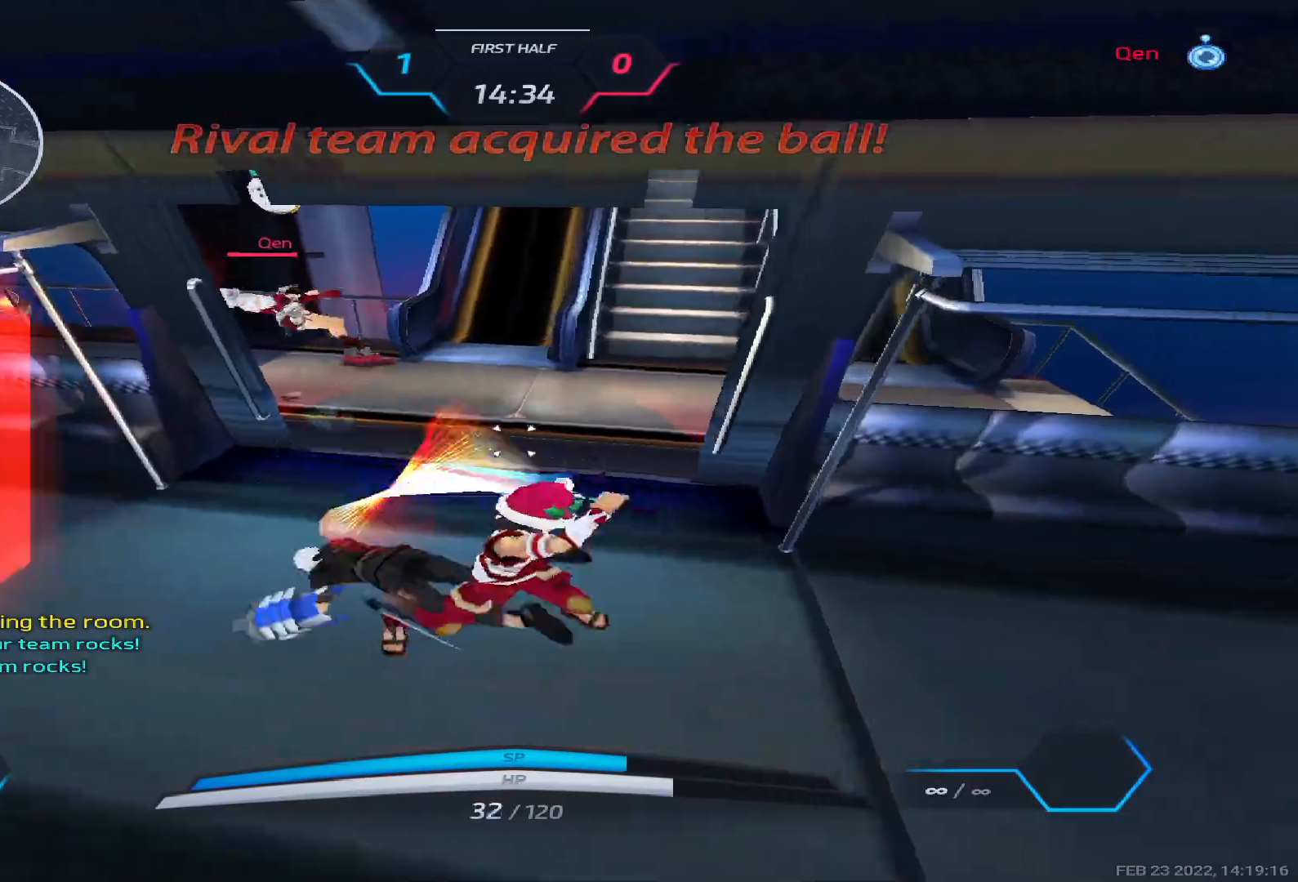
{"keys": [], "events": [[33, "2", "up"], [150, "space", "down"], [167, "w", "down"], [217, "a", "up"], [233, "w", "up"], [250, "space", "up"], [267, "space", "down"], [283, "w", "down"], [383, "space", "up"], [400, "a", "down"], [417, "a", "up"], [417, "w", "up"]]}
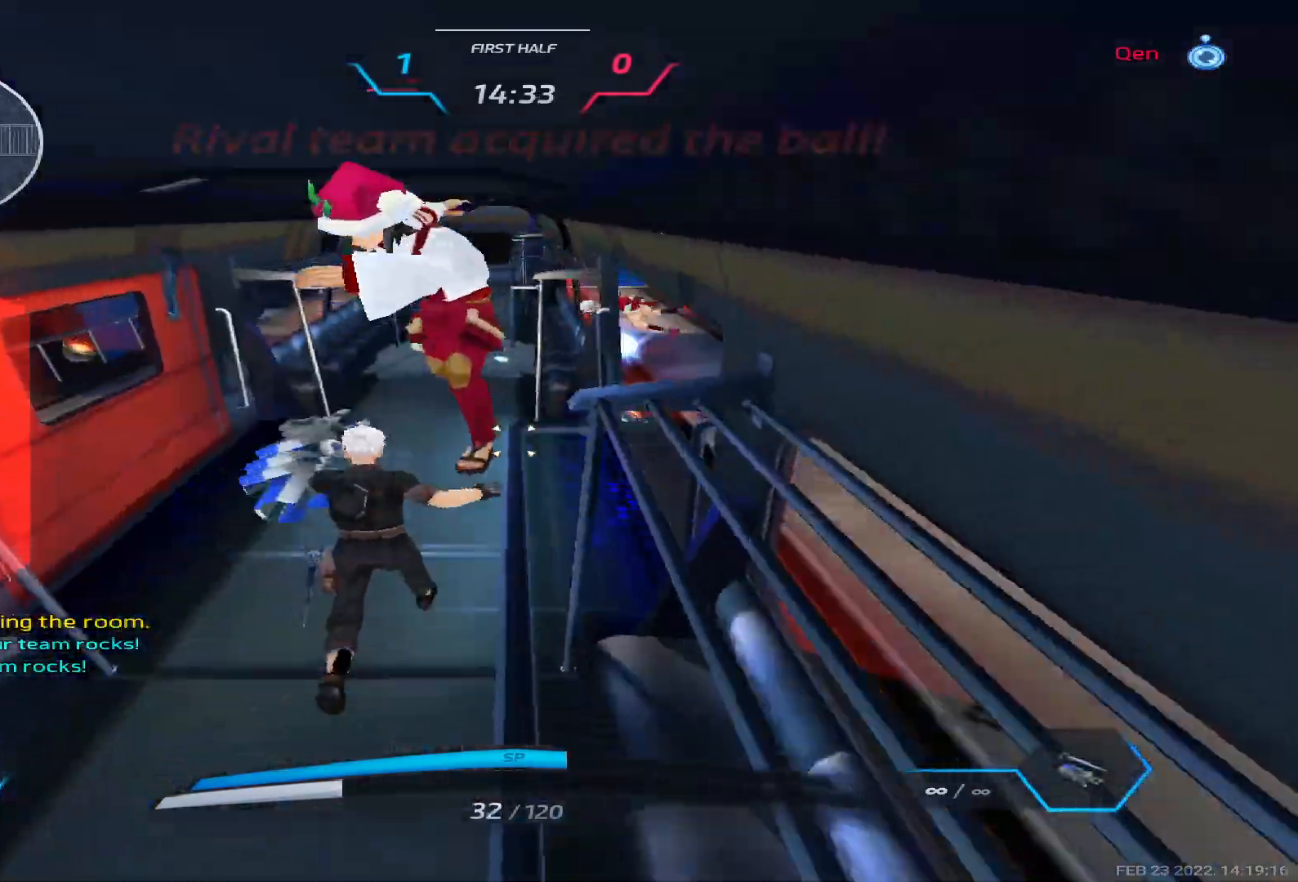
{"keys": ["s", "space"], "events": [[17, "s", "down"], [50, "d", "down"], [150, "d", "up"], [400, "space", "down"]]}
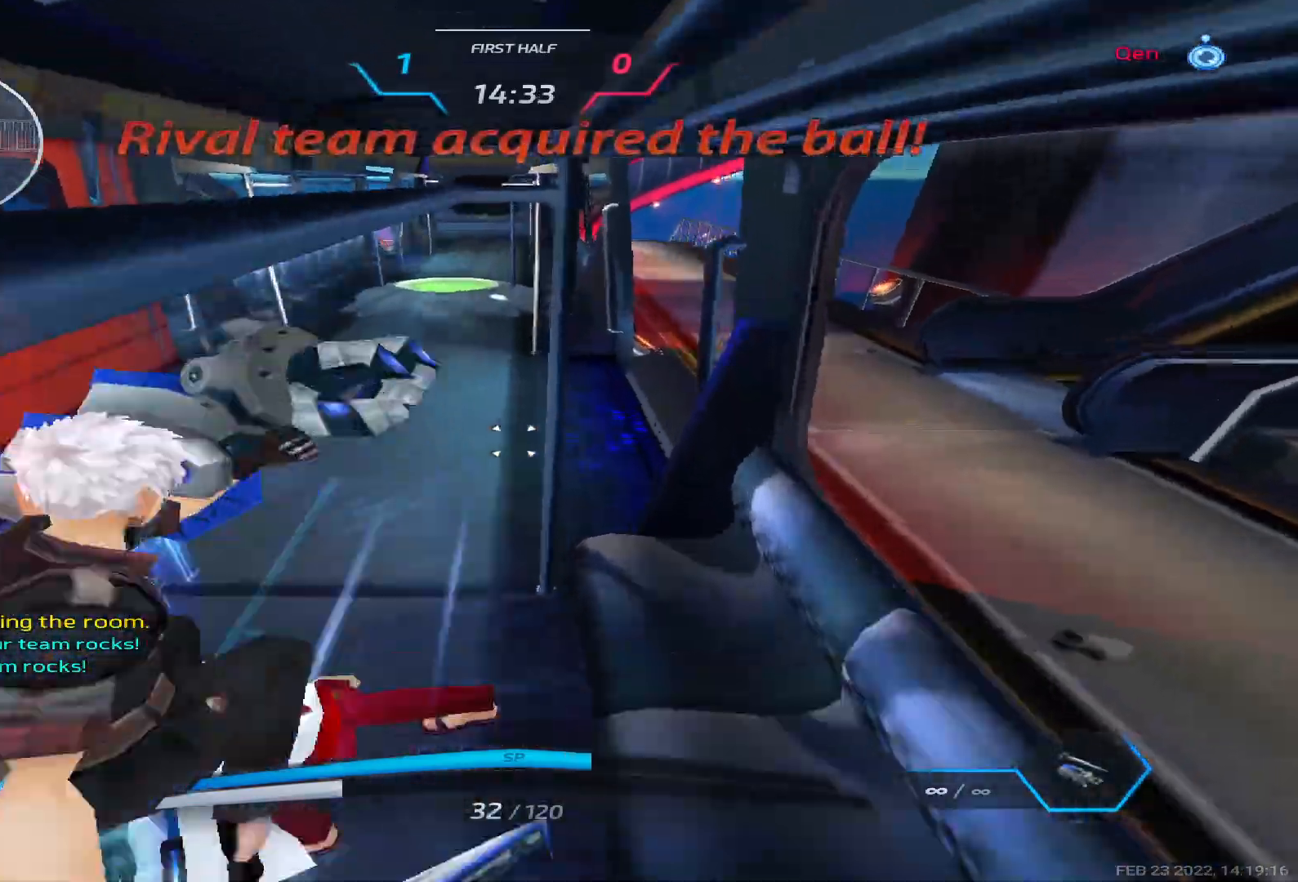
{"keys": [], "events": [[67, "space", "up"], [117, "a", "down"], [167, "s", "up"], [233, "space", "down"], [250, "w", "down"], [283, "space", "up"], [300, "a", "up"], [317, "w", "up"], [333, "space", "down"], [350, "w", "down"], [417, "space", "up"], [433, "w", "up"]]}
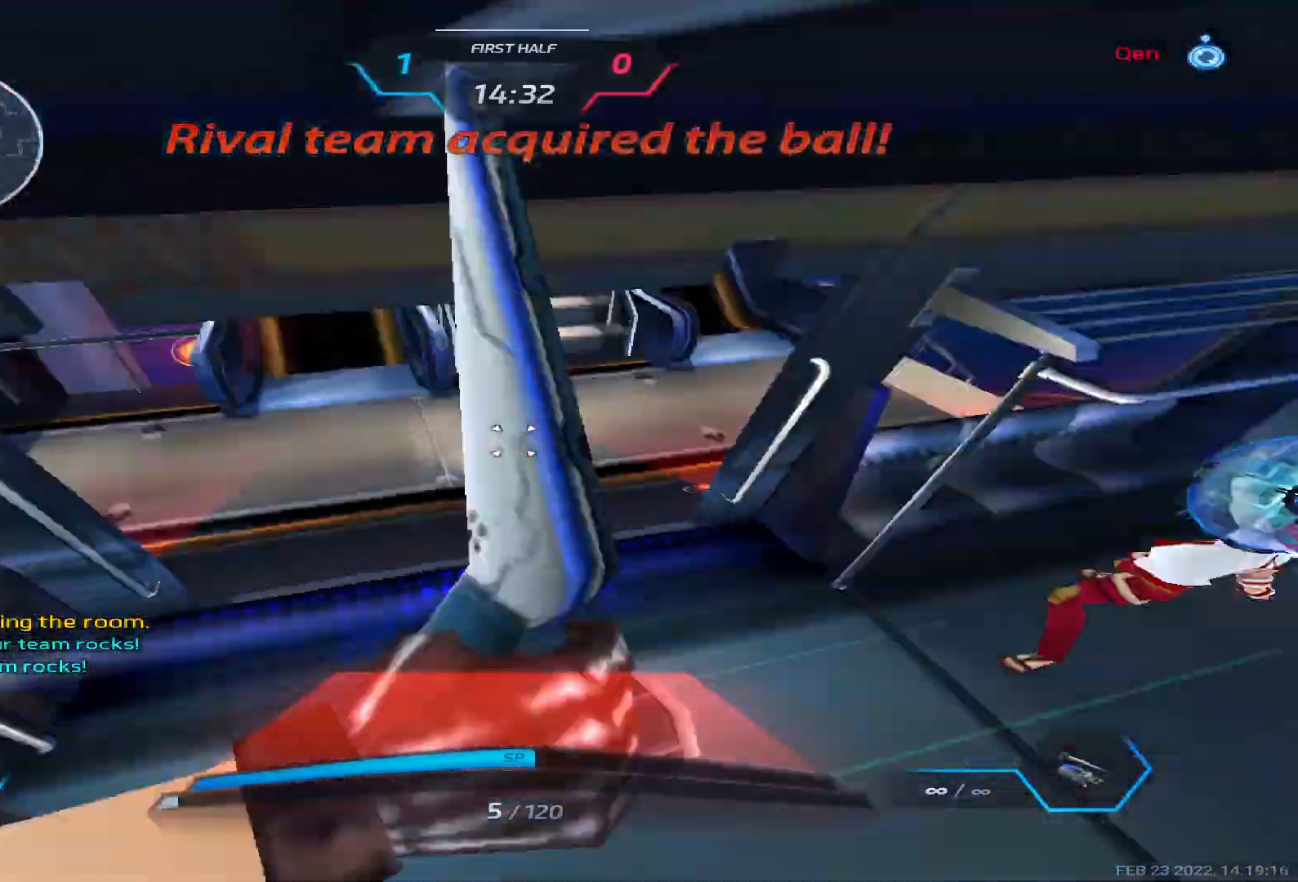
{"keys": ["d", "space"], "events": [[317, "d", "down"], [383, "space", "down"]]}
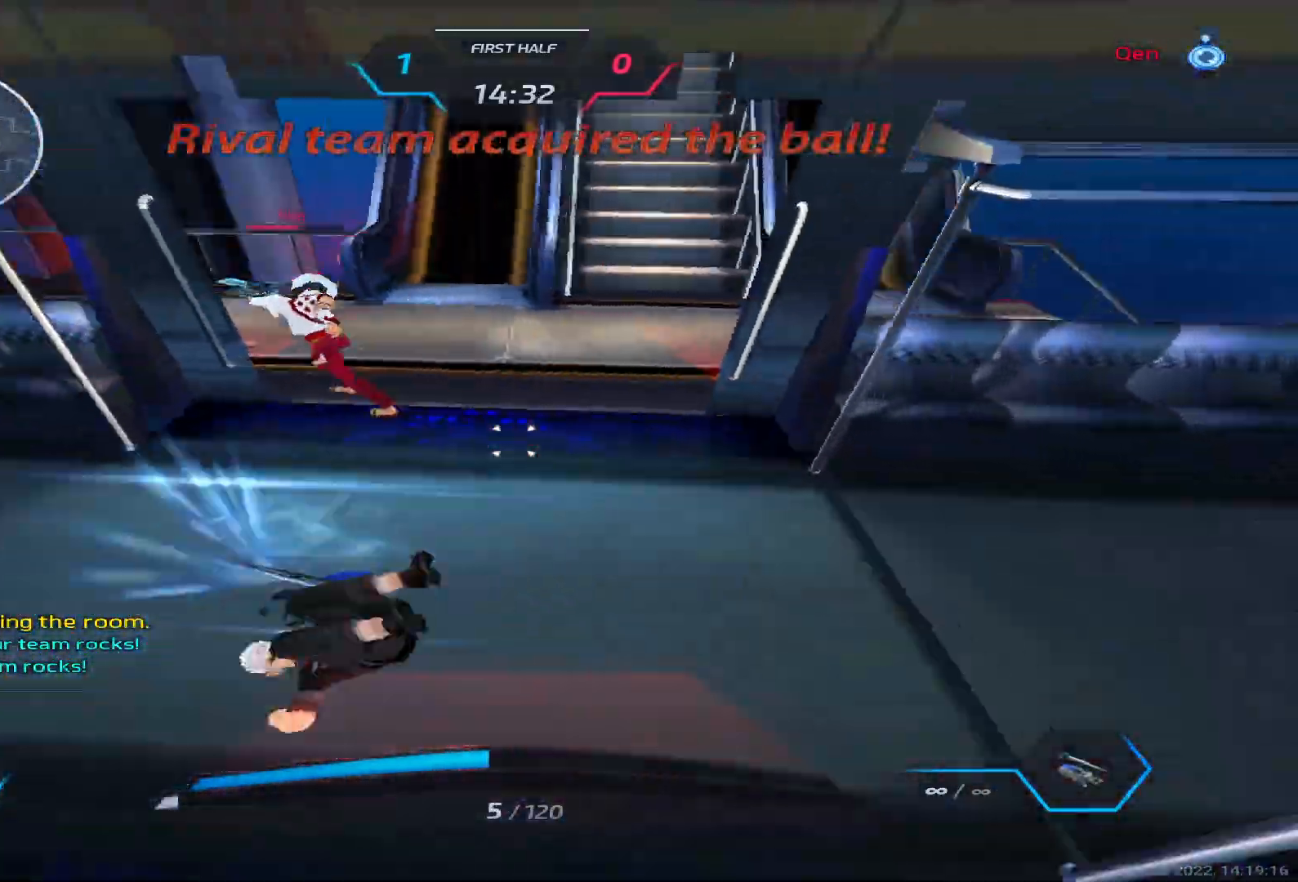
{"keys": ["w"], "events": [[33, "space", "up"], [167, "w", "down"], [217, "d", "up"], [233, "space", "down"], [233, "w", "up"], [267, "w", "down"], [350, "space", "up"]]}
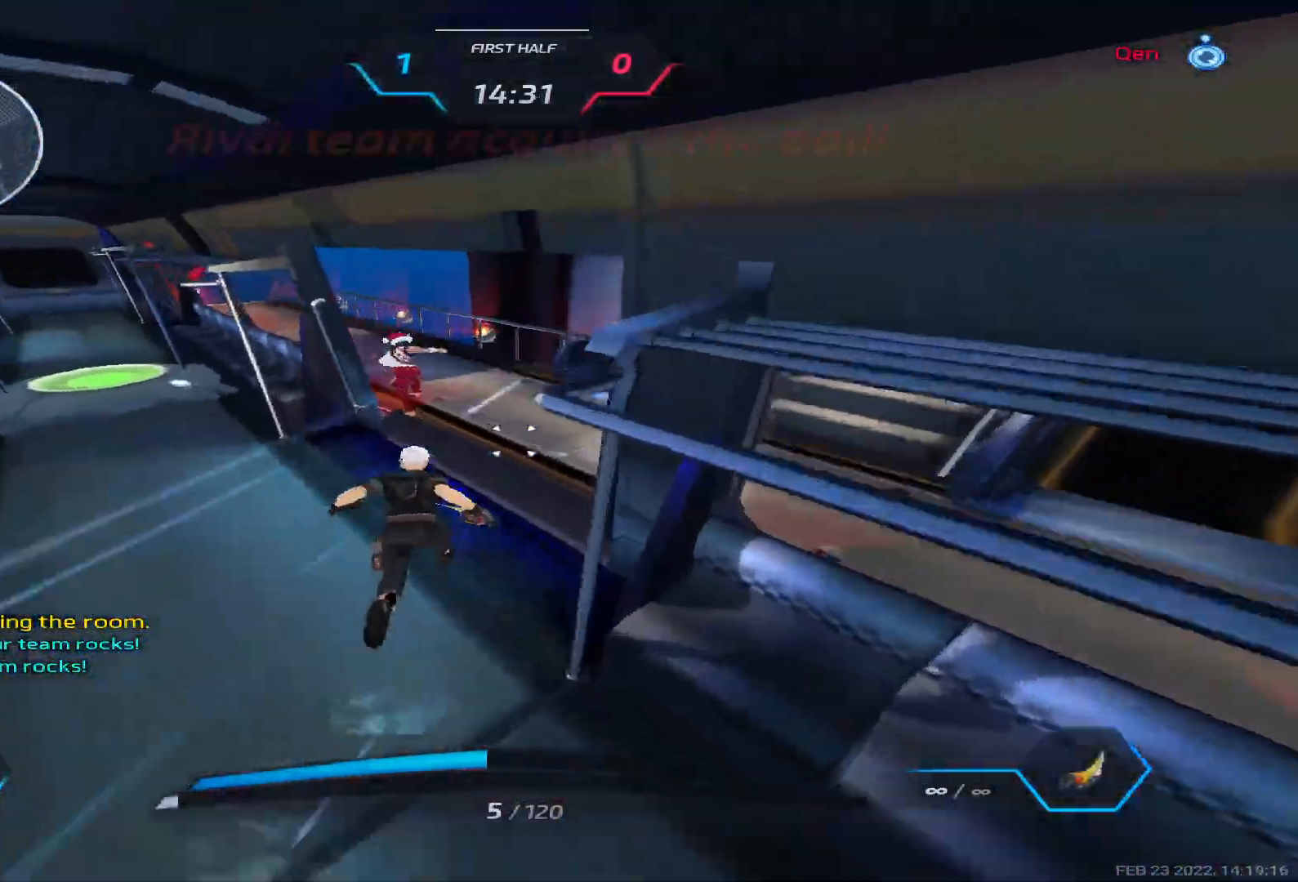
{"keys": [], "events": [[400, "w", "up"]]}
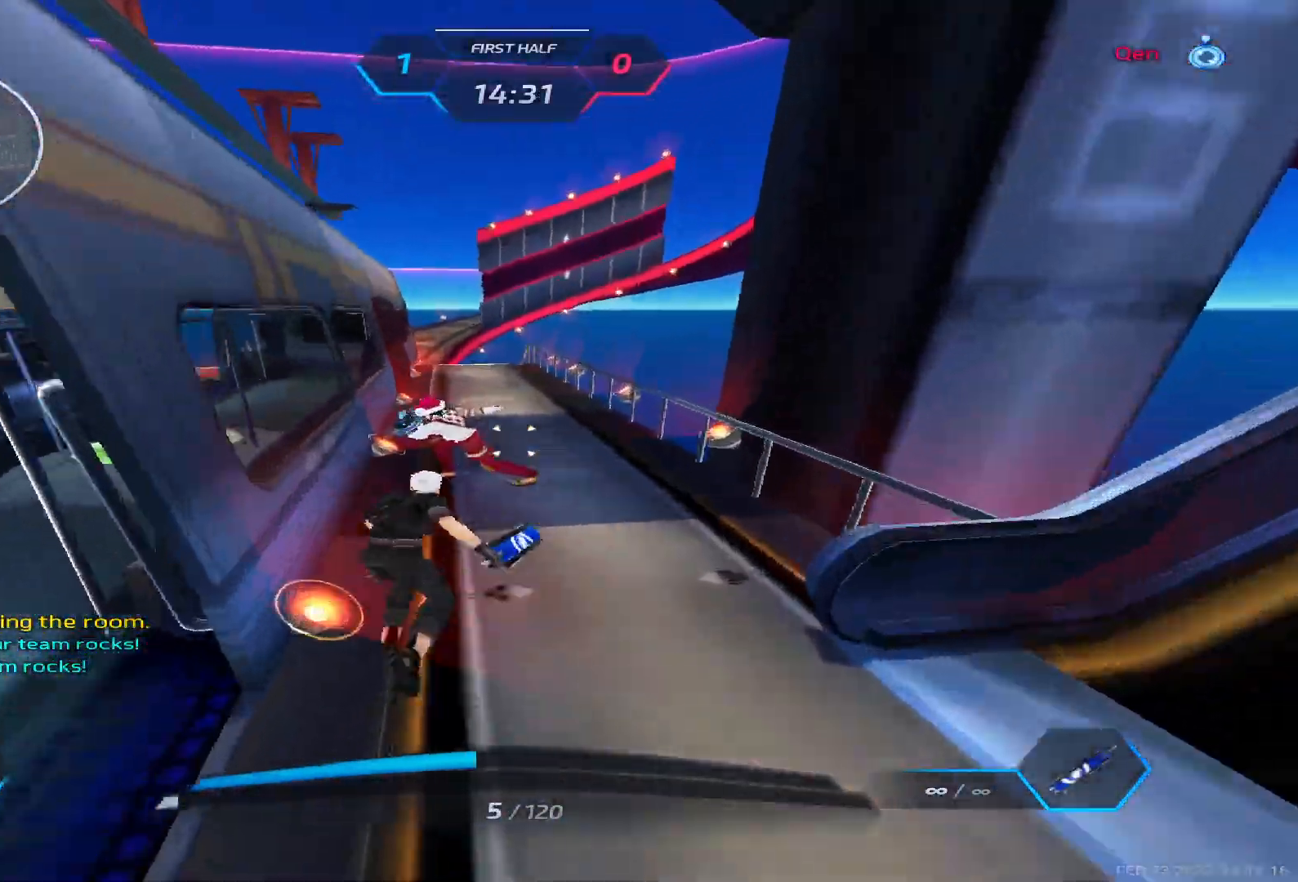
{"keys": [], "events": []}
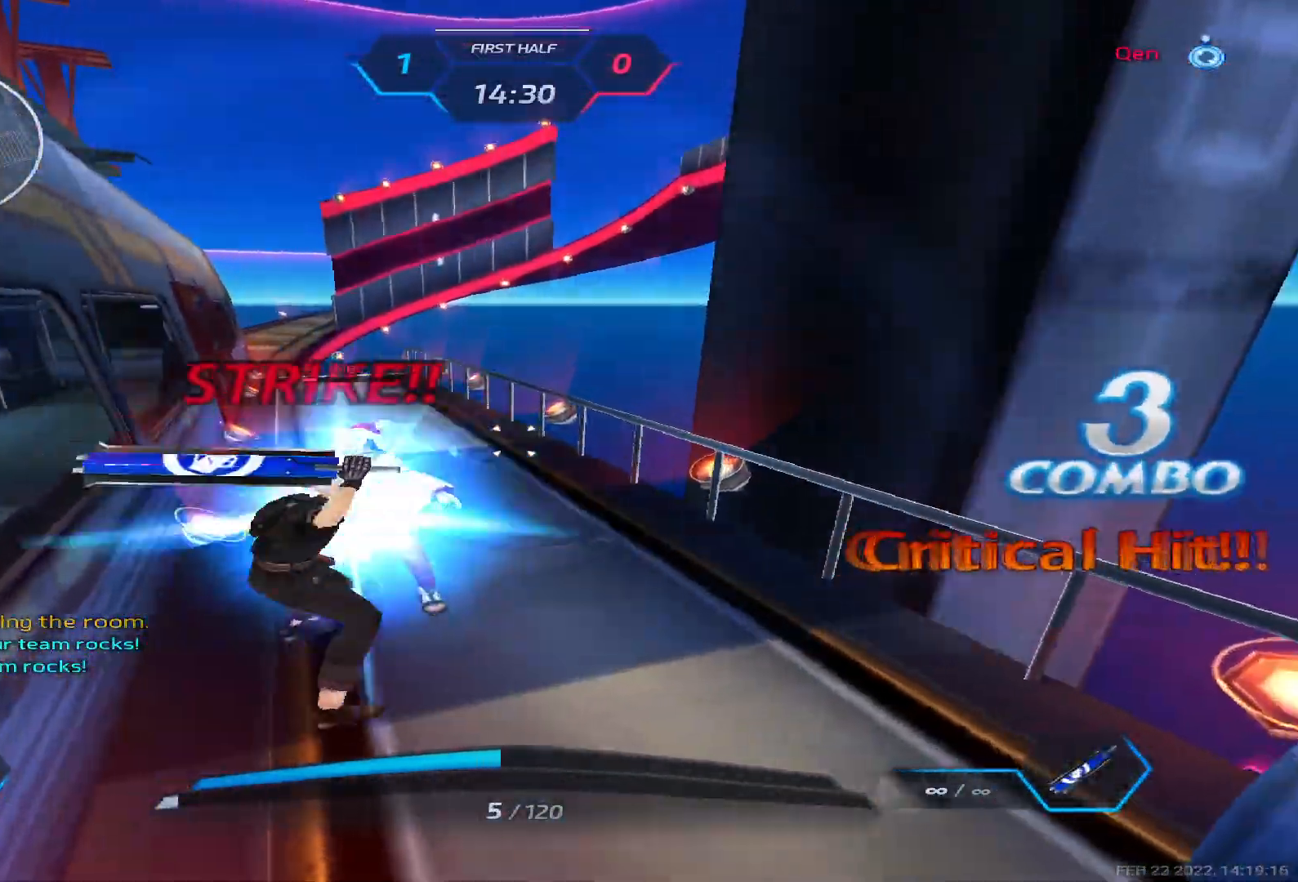
{"keys": ["3", "a", "space"], "events": [[33, "a", "down"], [117, "space", "down"], [233, "space", "up"], [267, "3", "down"], [333, "3", "up"], [400, "space", "down"], [467, "3", "down"]]}